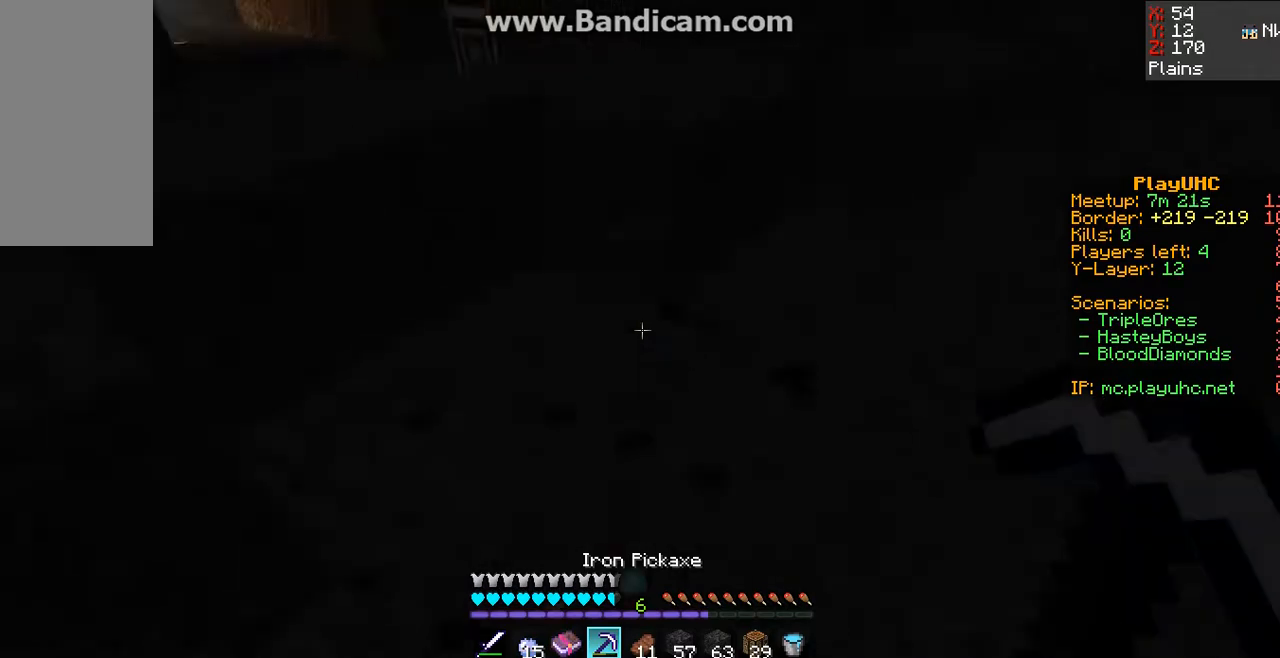
Gameplay with keyboard and mouse; each line is a JSON object with the keys and mouse buttons held at the frame after it. "events" lists presses ("down") and releases ("up") of "a", "d", "s", "space", "w", "mouse_left" and "mouse_right" between this image and that frame as [ms after this image, input, new state], when the widget could be followed in between. "mouse_left", "mouse_right" = the "left", "right" buttons of the "mouse" list. No other keys are recorded. Fast repeated clicks can show as one long hold. Mouse movement is not recorded.
{"keys": [], "mouse": [], "events": [[167, "w", "up"]]}
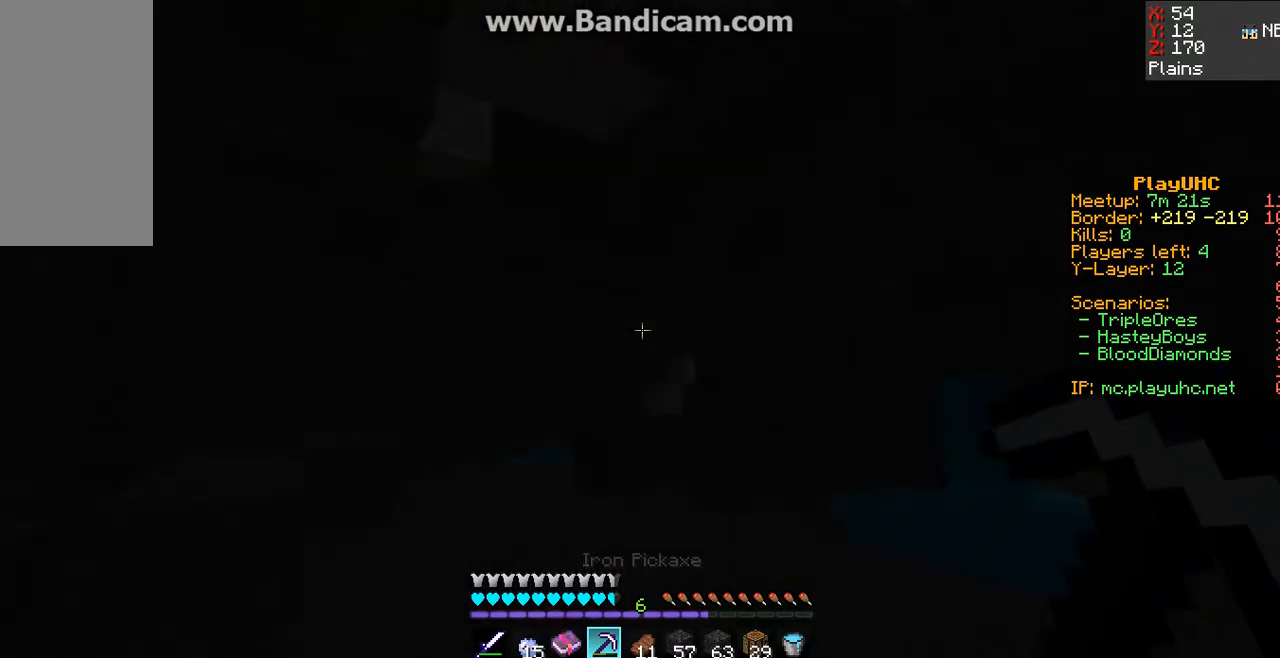
{"keys": ["a"], "mouse": [], "events": [[133, "a", "down"]]}
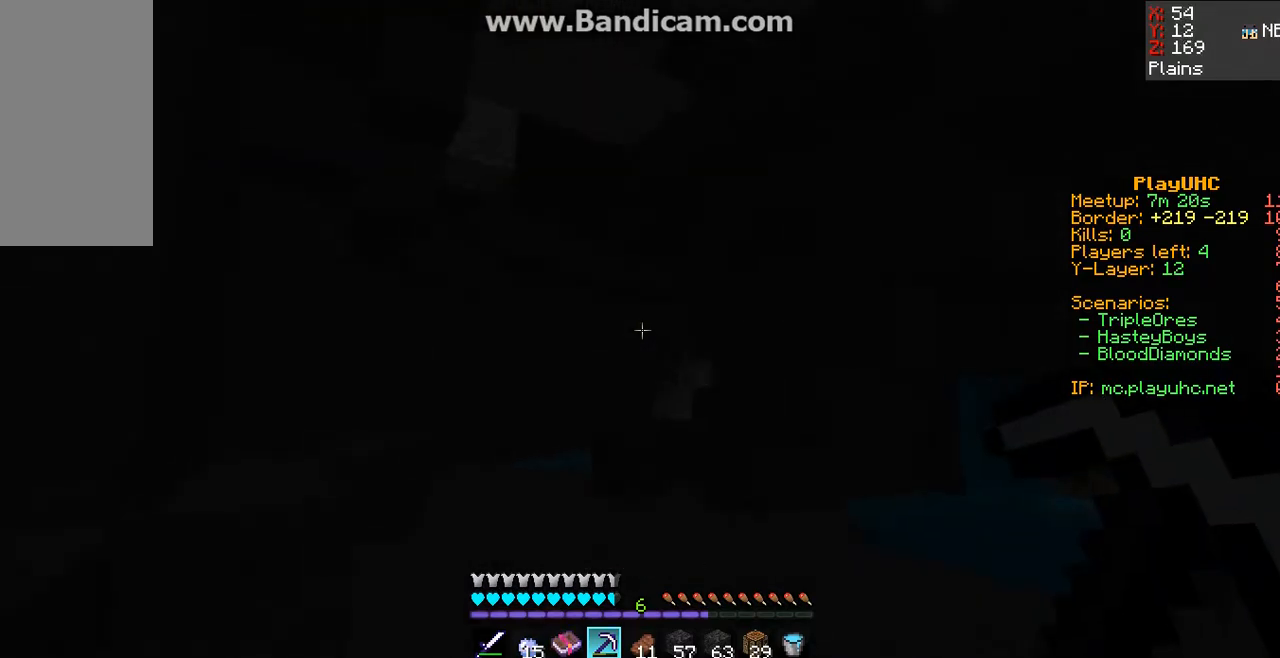
{"keys": [], "mouse": [], "events": [[67, "a", "up"]]}
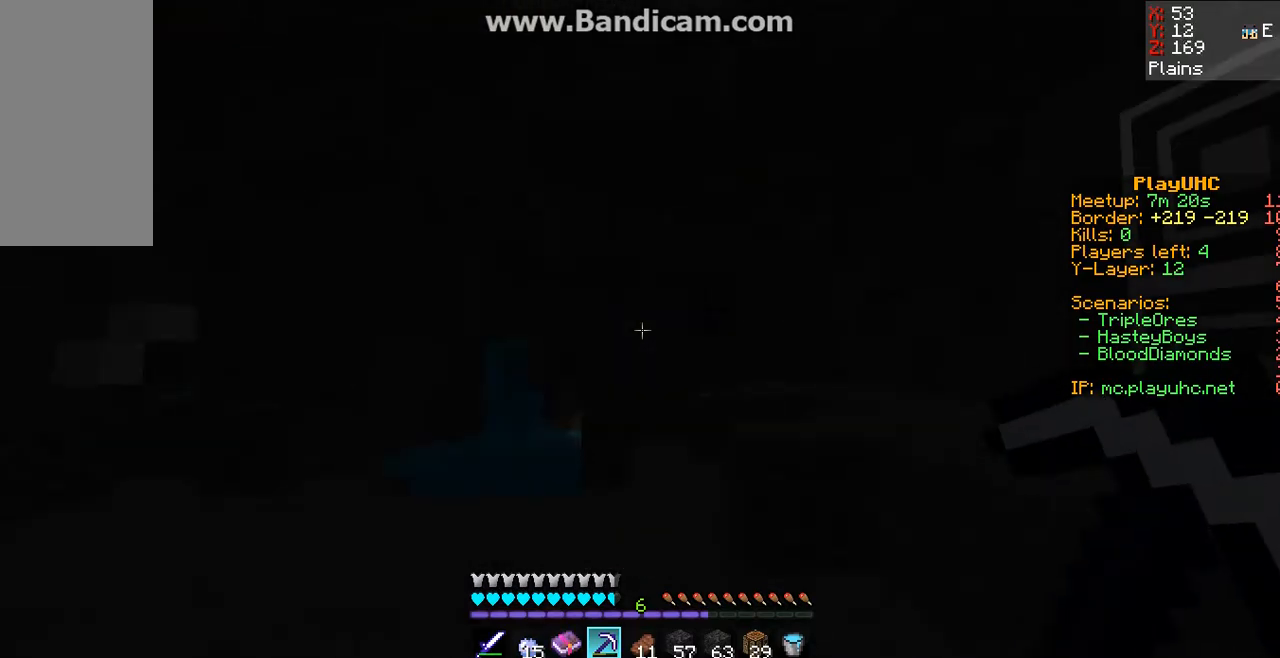
{"keys": ["w"], "mouse": [], "events": [[400, "w", "down"]]}
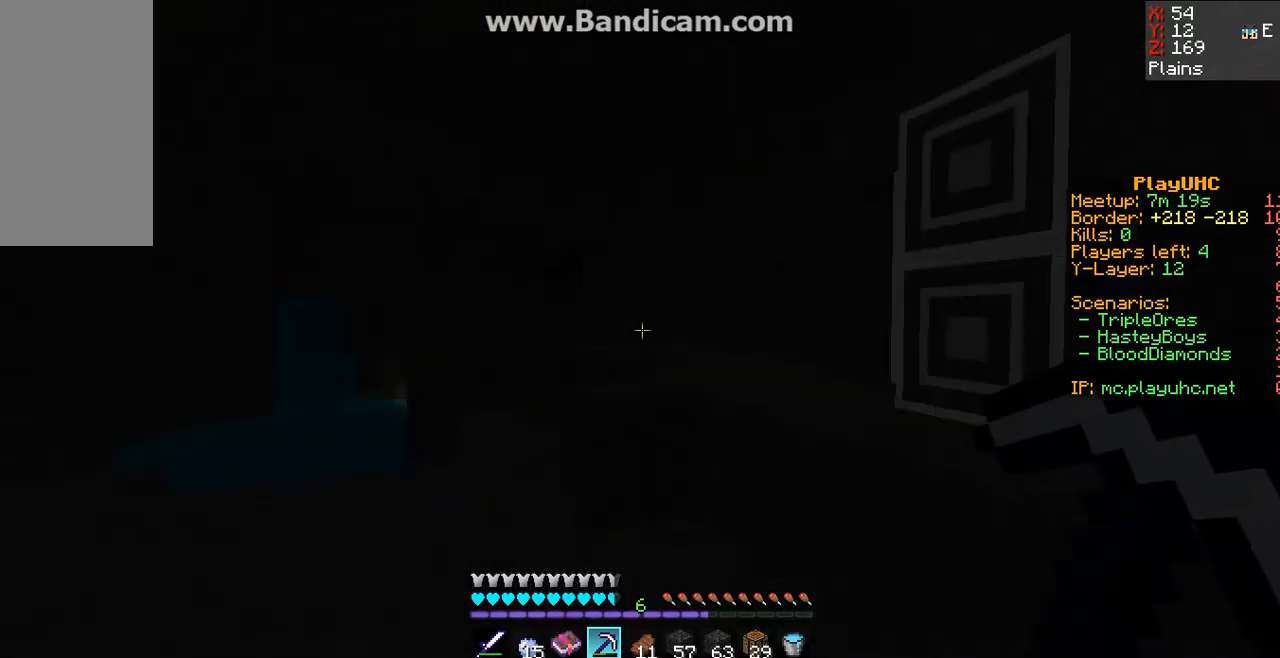
{"keys": ["w"], "mouse": [], "events": []}
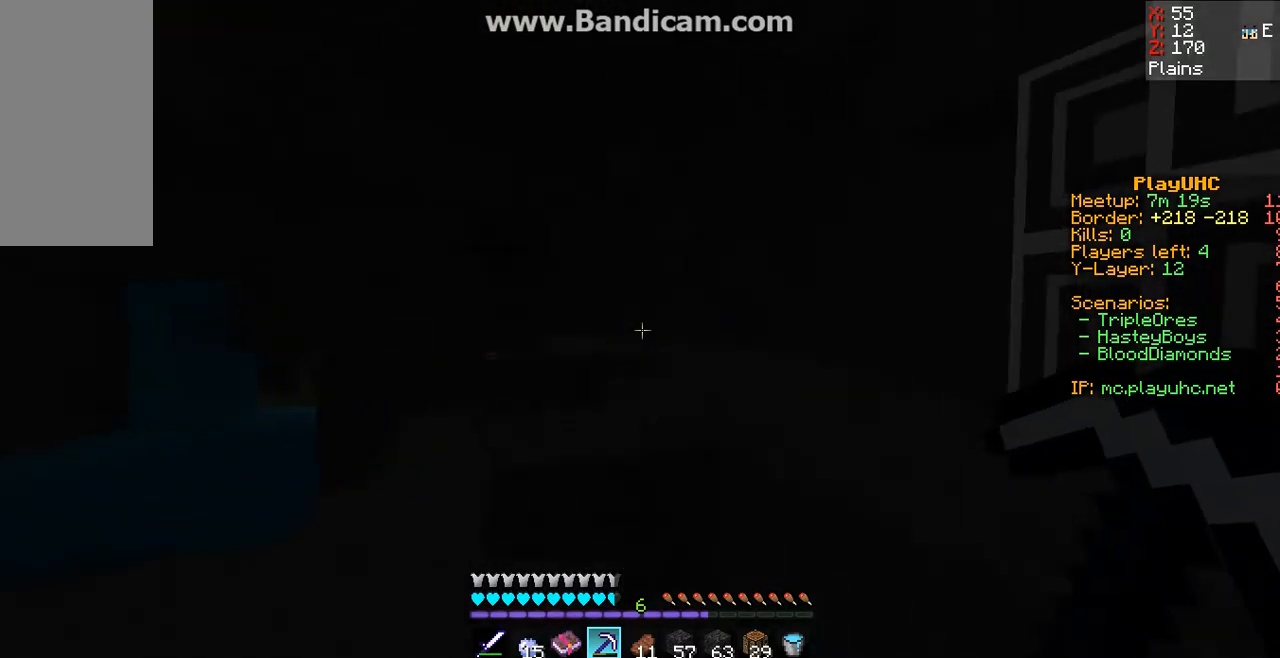
{"keys": ["w"], "mouse": [], "events": [[100, "space", "down"], [200, "space", "up"]]}
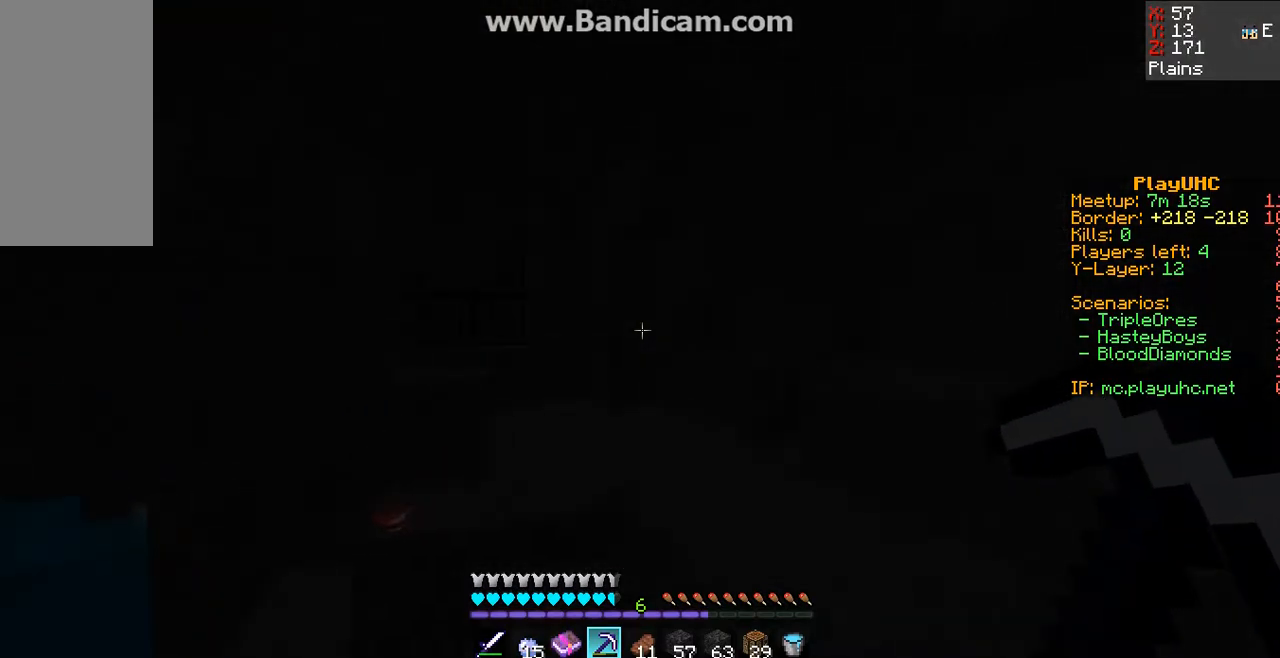
{"keys": ["w"], "mouse": [], "events": []}
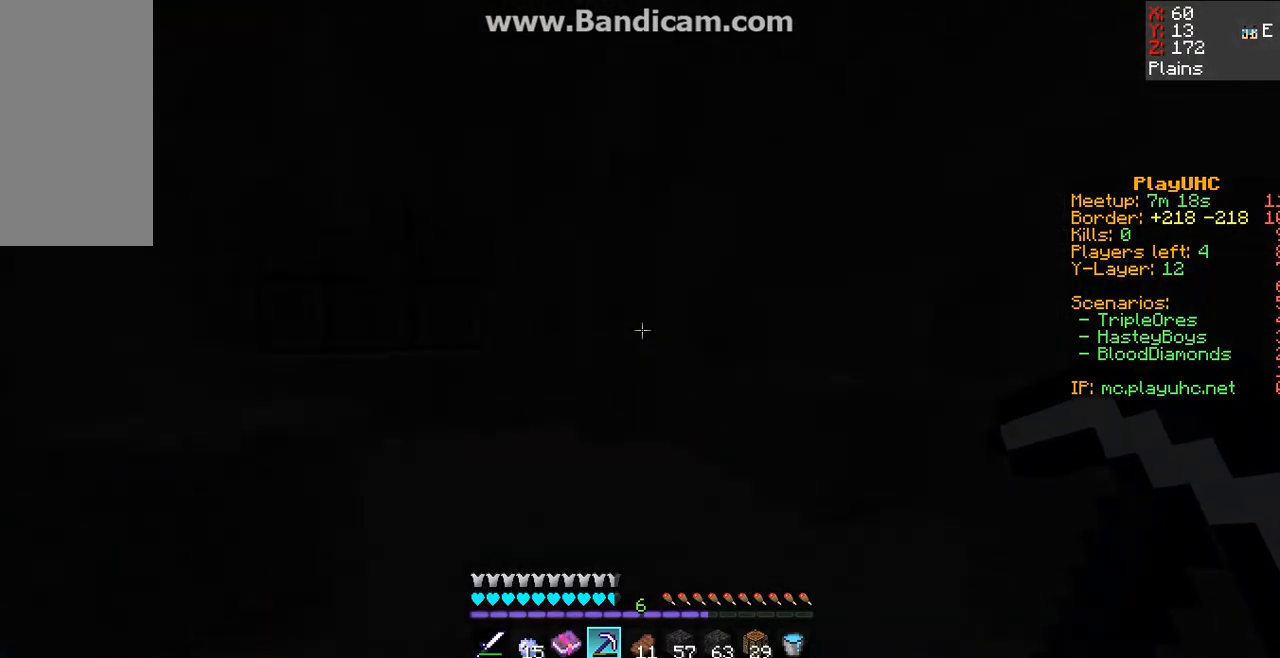
{"keys": ["w"], "mouse": [], "events": []}
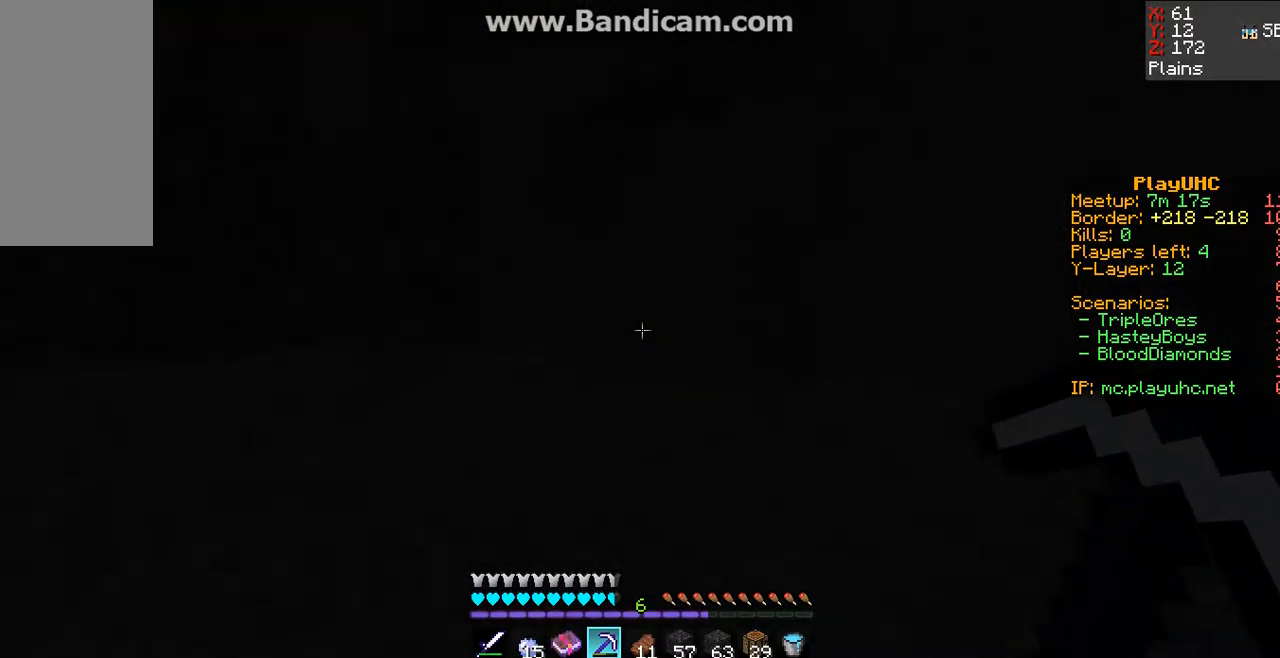
{"keys": [], "mouse": [], "events": [[500, "w", "up"]]}
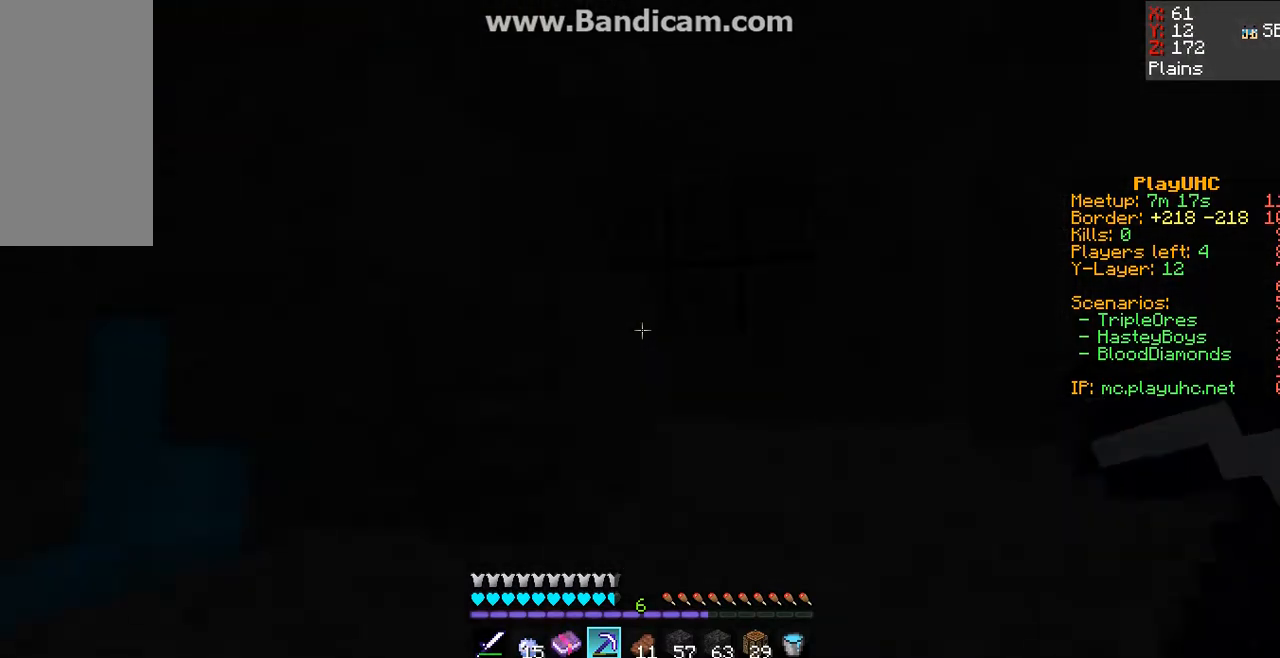
{"keys": [], "mouse": [], "events": []}
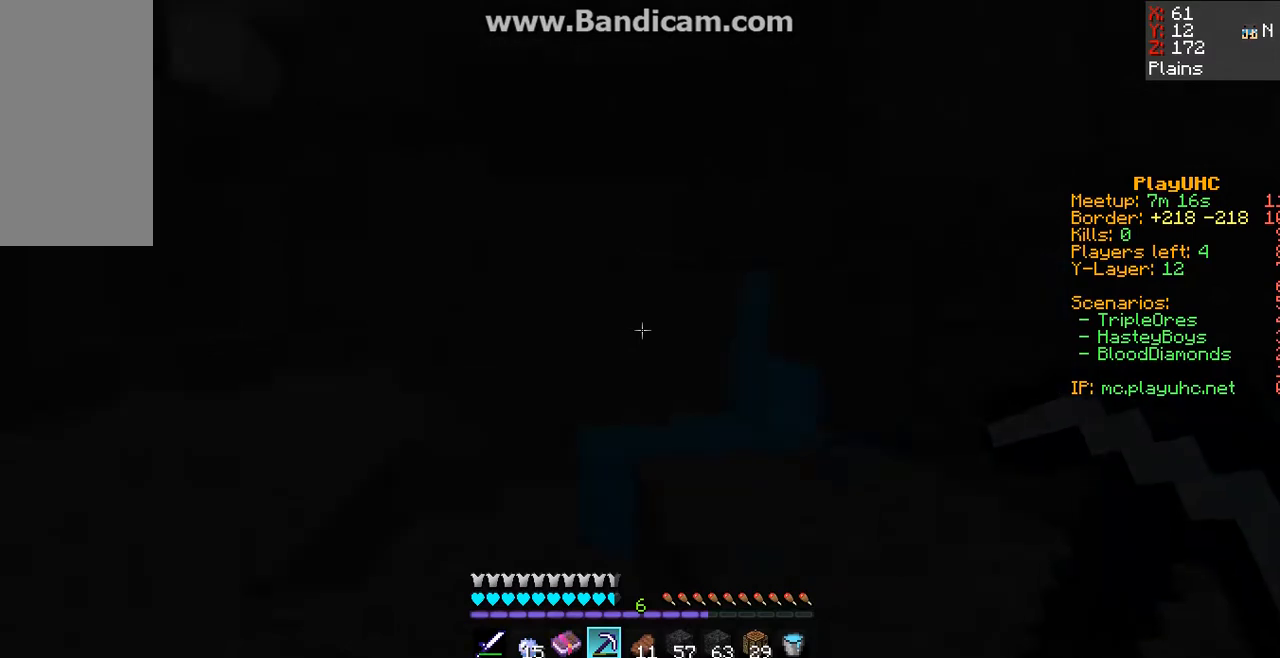
{"keys": ["w"], "mouse": [], "events": [[400, "w", "down"]]}
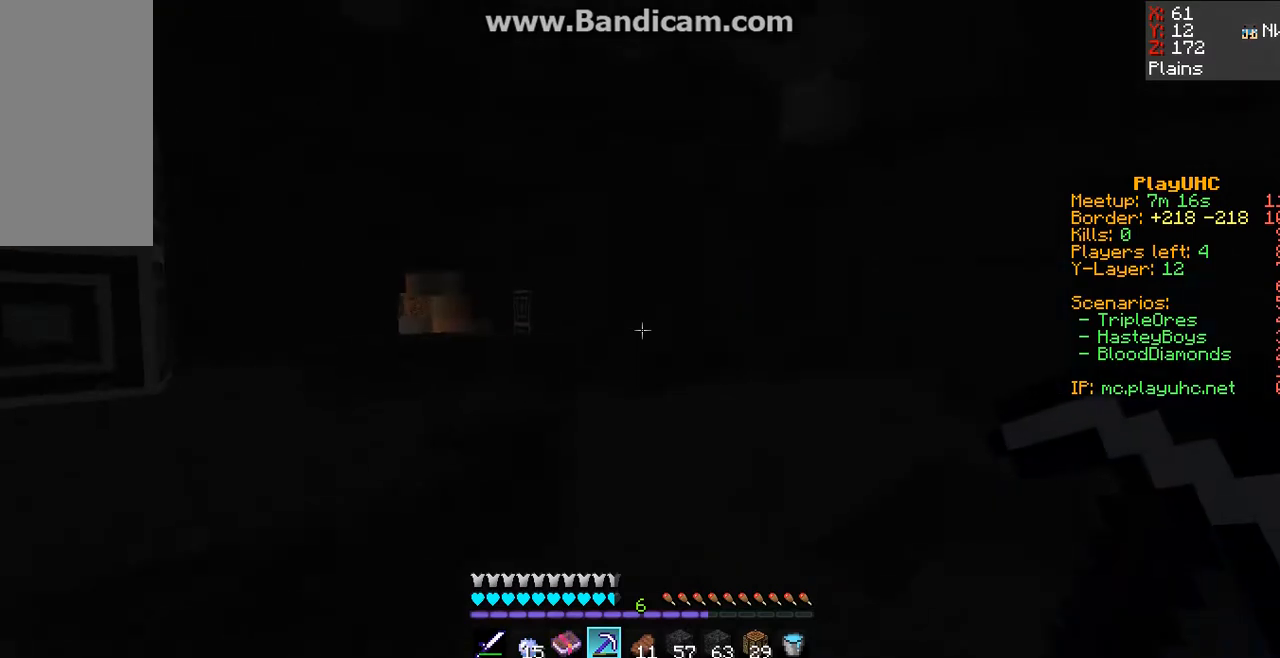
{"keys": ["w"], "mouse": [], "events": []}
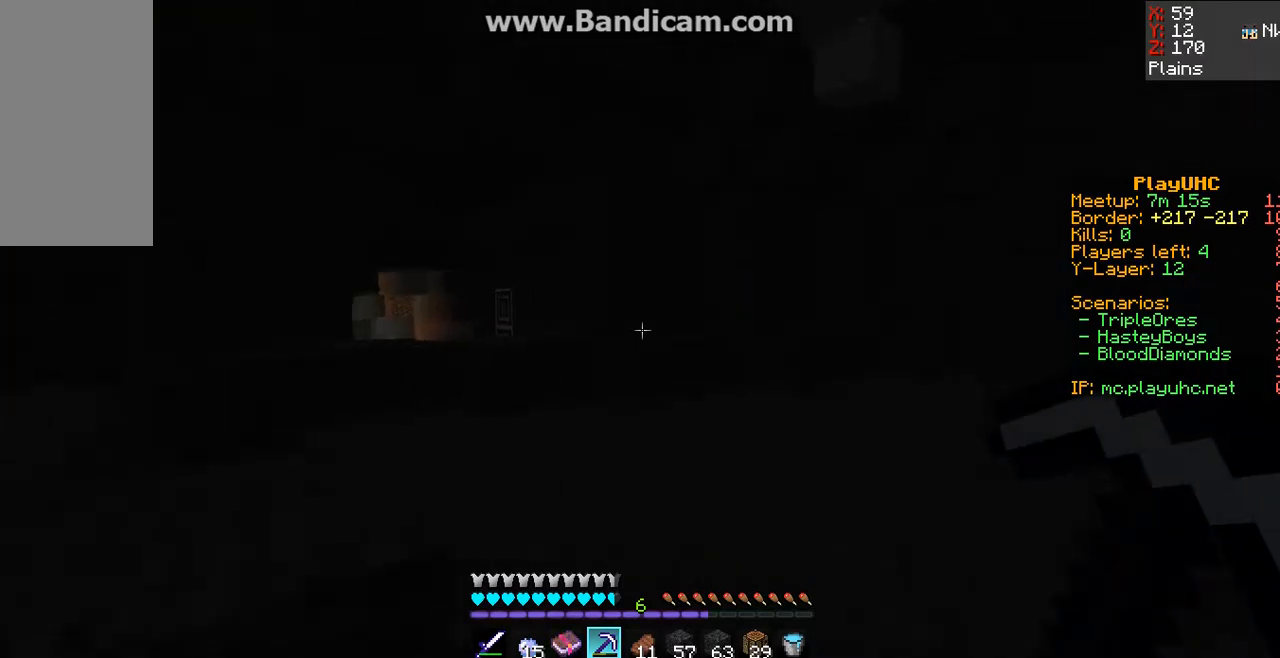
{"keys": ["d"], "mouse": [], "events": [[200, "d", "down"], [200, "w", "up"]]}
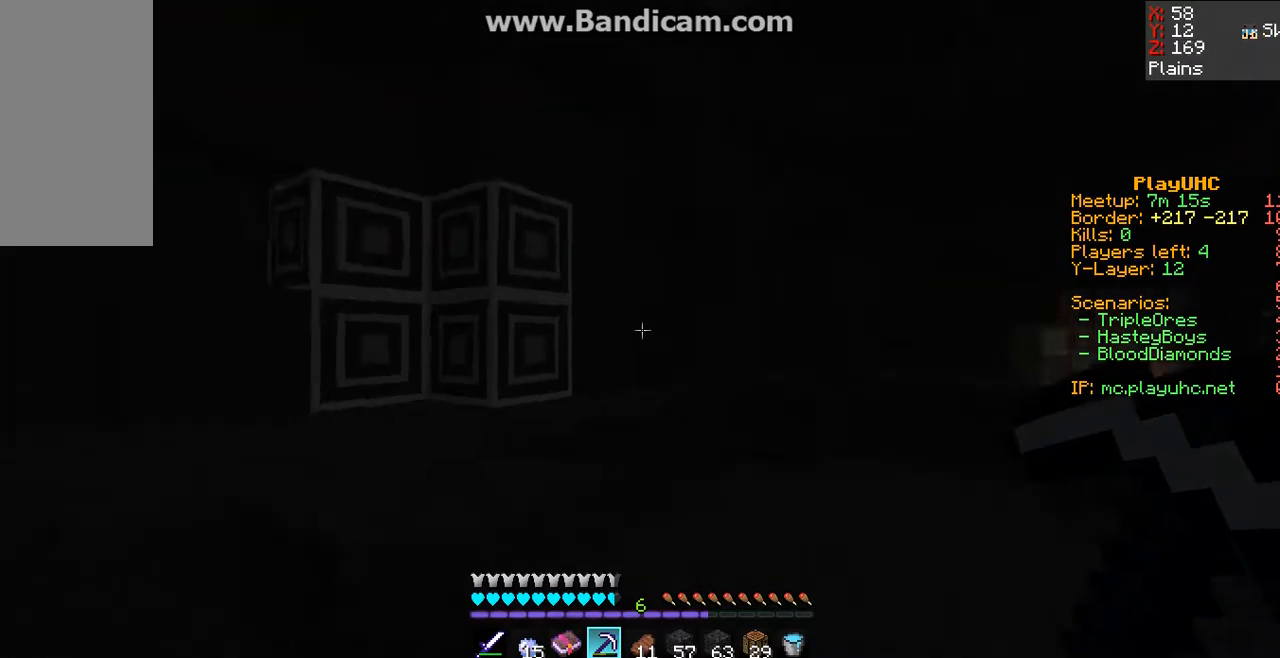
{"keys": ["d"], "mouse": [], "events": []}
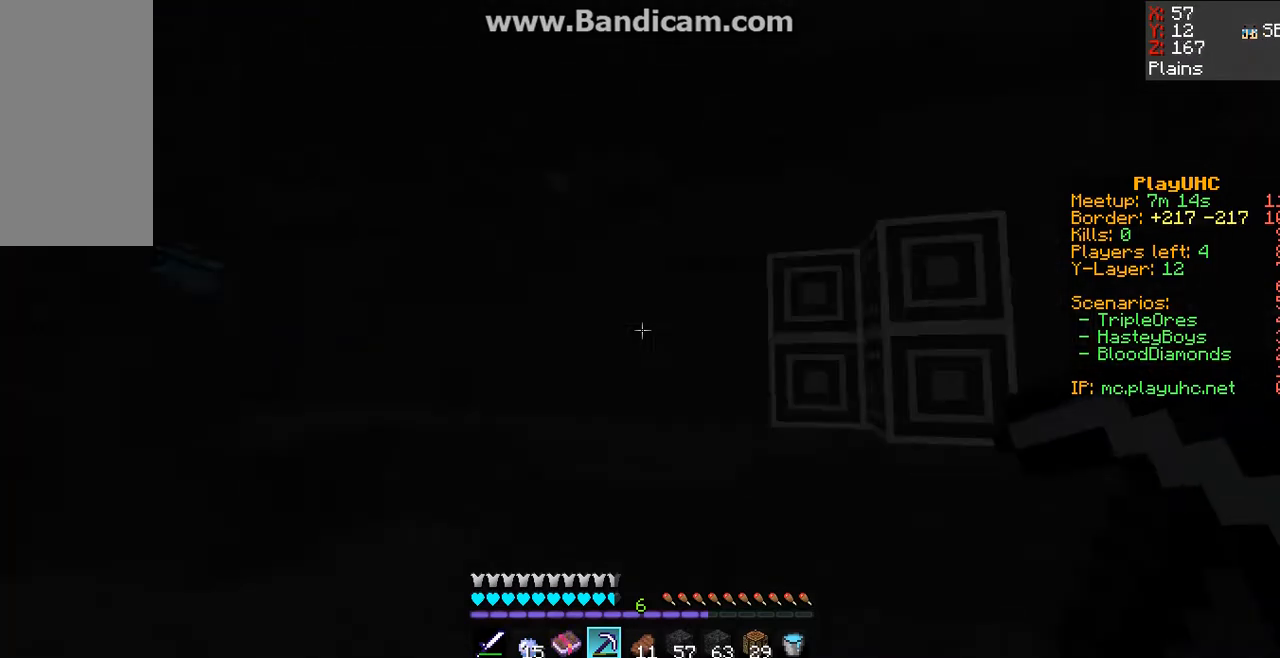
{"keys": ["d"], "mouse": [], "events": []}
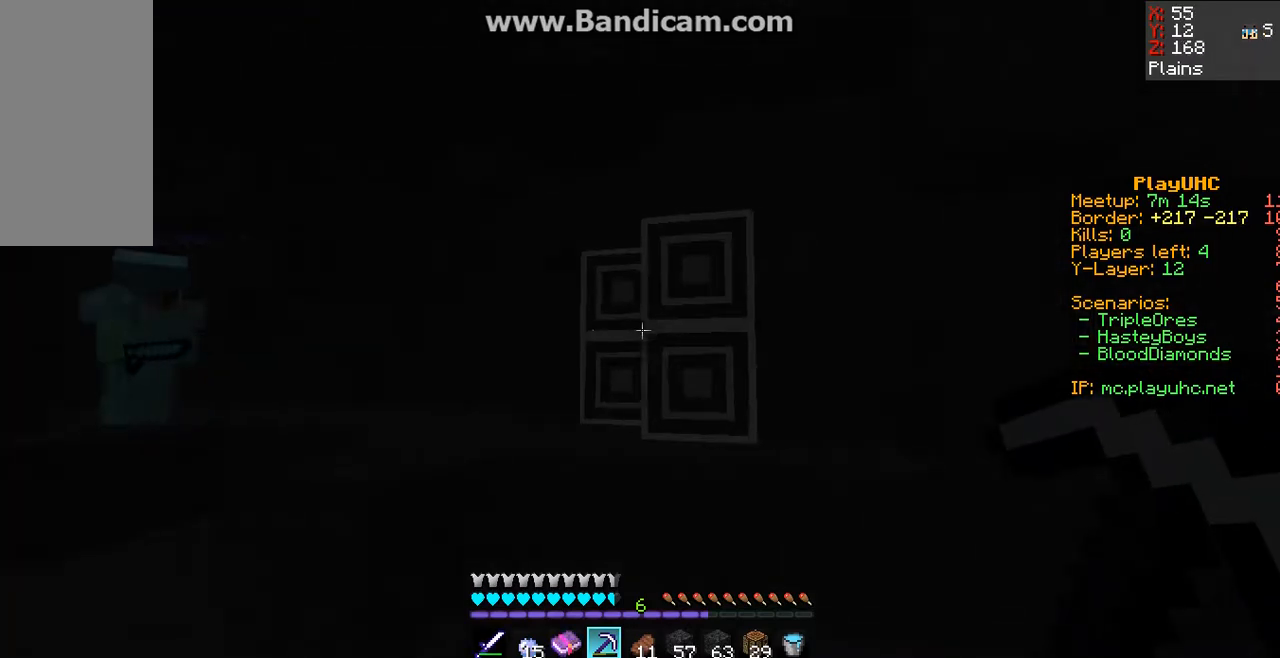
{"keys": [], "mouse": [], "events": [[100, "d", "up"], [233, "w", "down"], [300, "w", "up"]]}
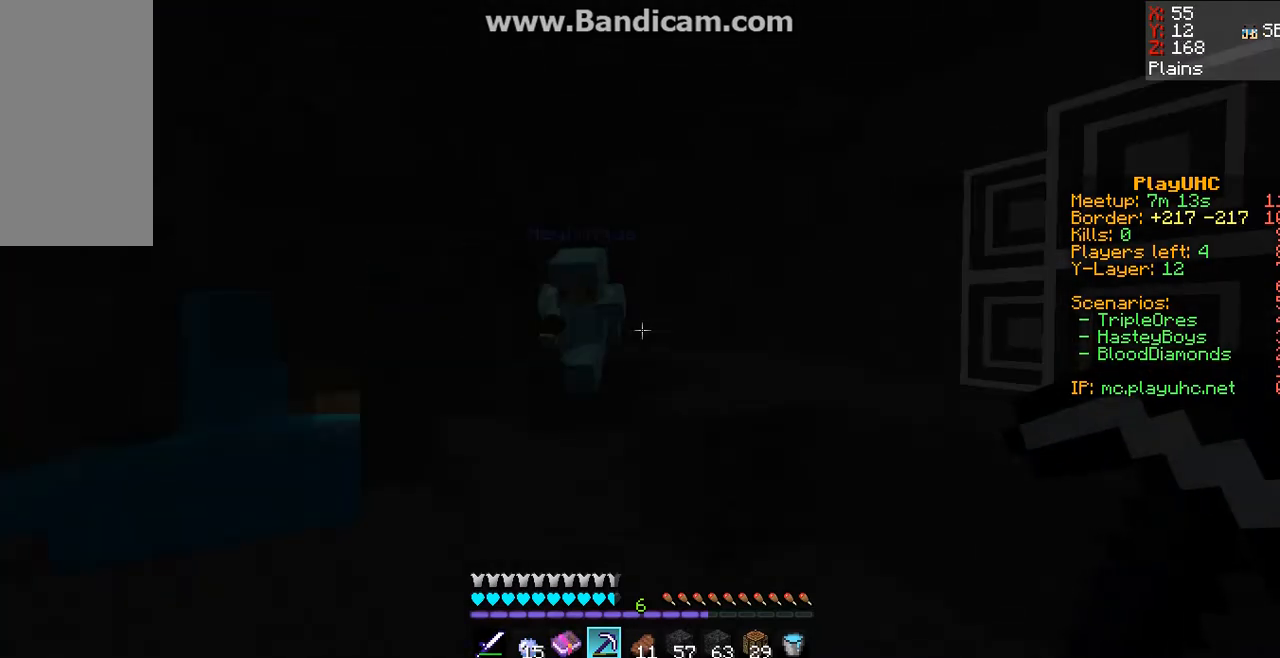
{"keys": [], "mouse": [], "events": [[167, "w", "down"], [400, "w", "up"]]}
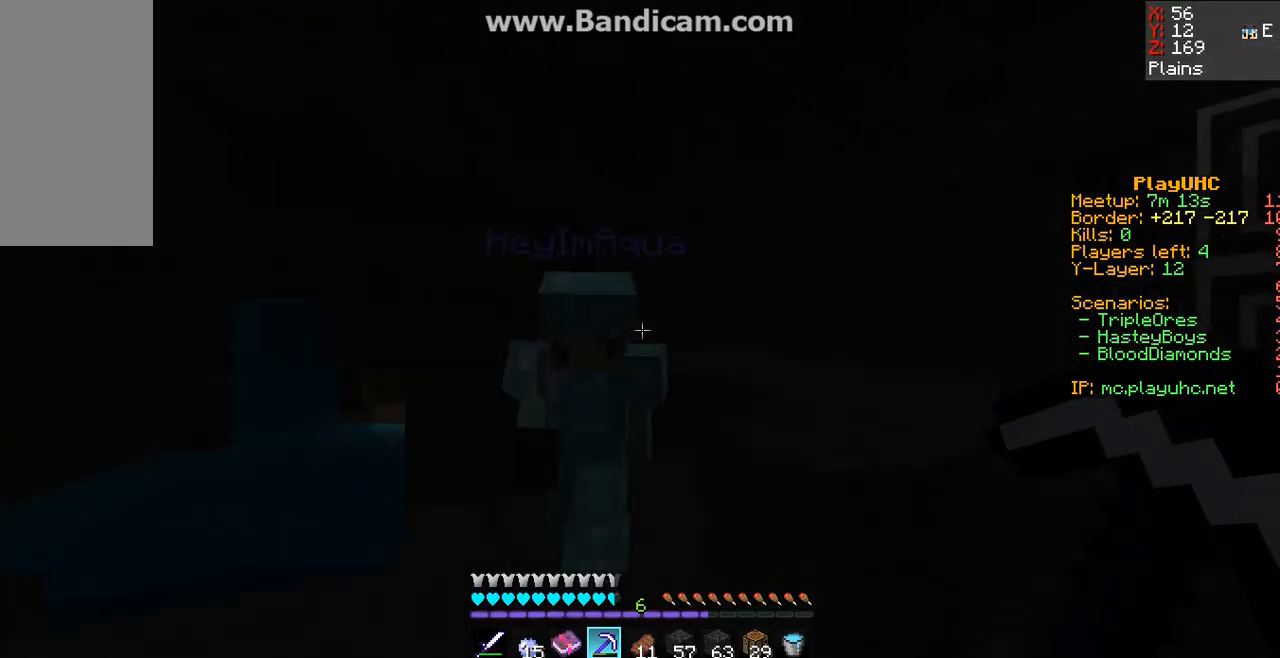
{"keys": [], "mouse": [], "events": [[33, "s", "down"], [367, "s", "up"]]}
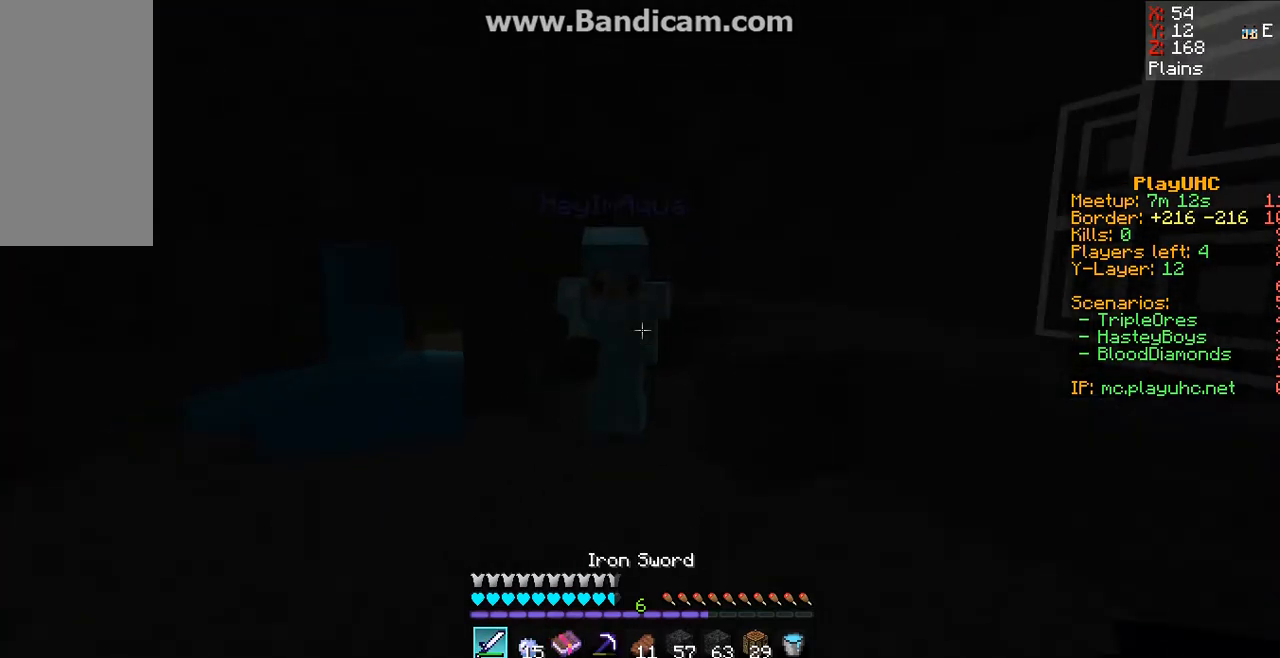
{"keys": [], "mouse": [], "events": []}
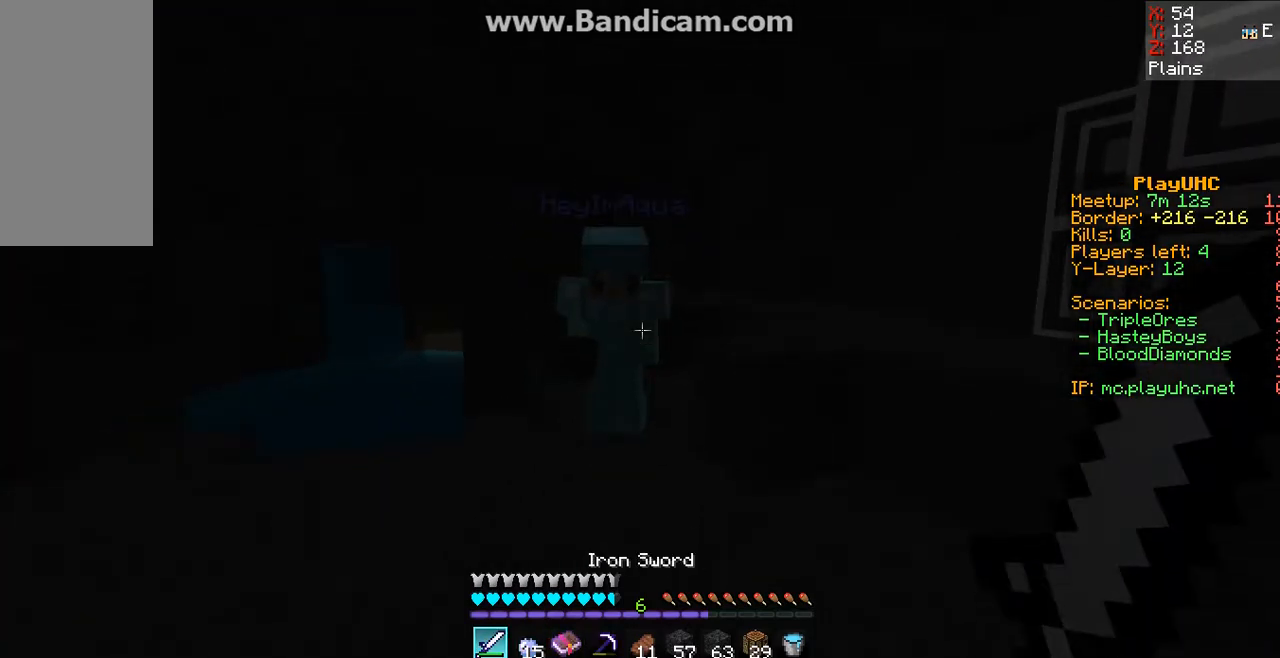
{"keys": [], "mouse": [], "events": []}
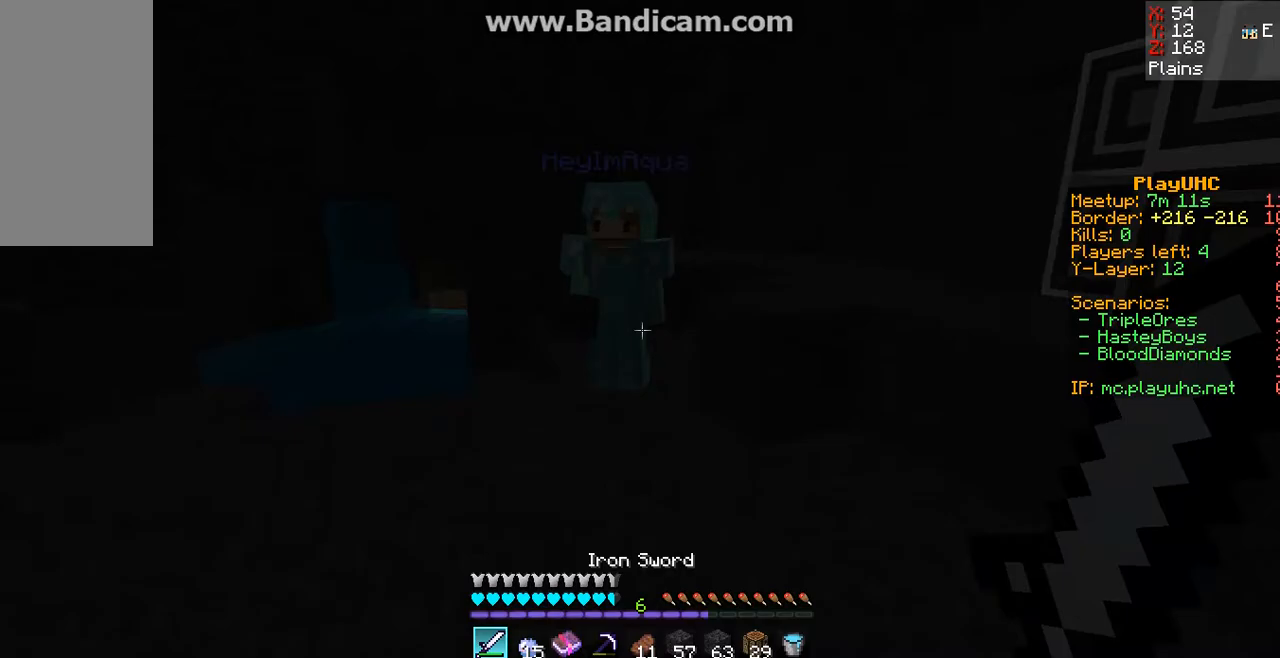
{"keys": [], "mouse": [], "events": []}